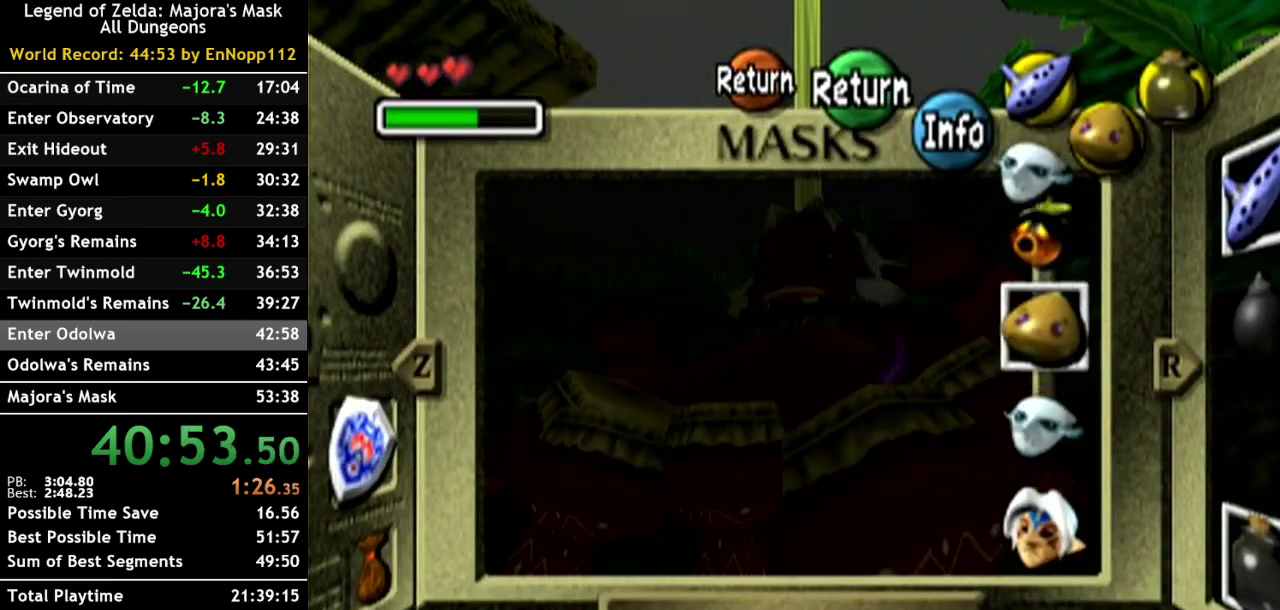
Gameplay with a controller (Nintendo layout); each line is a JSON object with the inputs held at the frame after it. "events" lists button and stick changes between this image and that frame as [ms after this image, input, new state], when the widget could be followed in between. Not read: L3 R3.
{"buttons": ["Y"], "left_stick": "center", "right_stick": "center", "events": [[67, "START", "down"], [183, "START", "up"], [433, "Y", "down"]]}
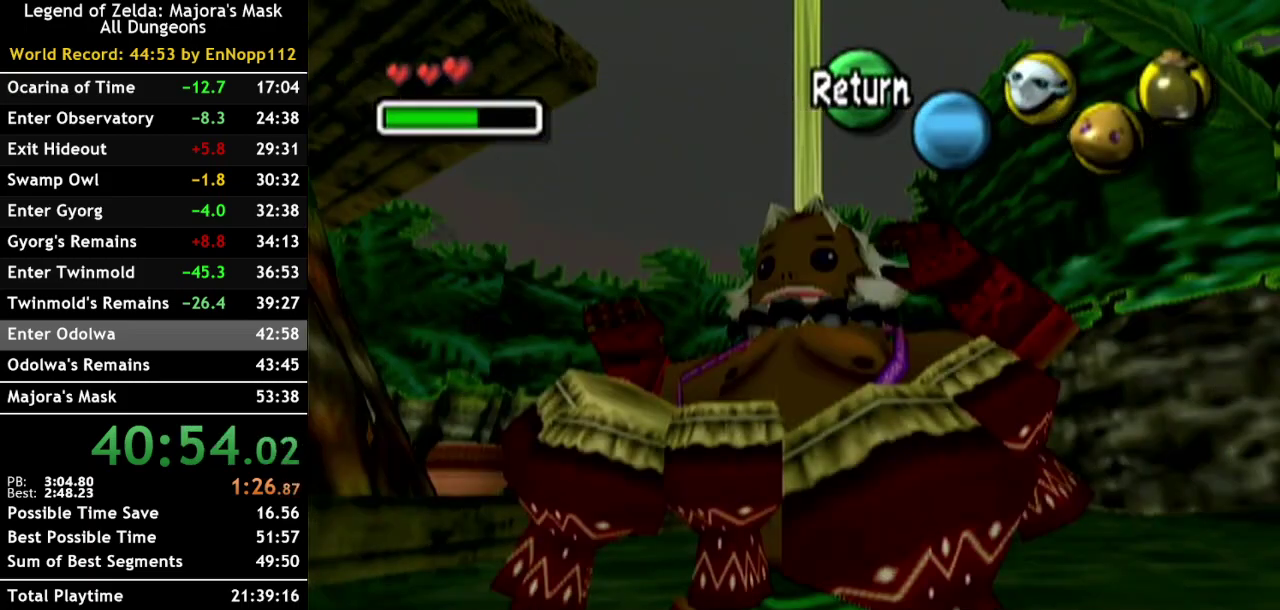
{"buttons": ["Y"], "left_stick": "center", "right_stick": "center", "events": [[33, "Y", "up"], [133, "Y", "down"], [217, "Y", "up"], [317, "Y", "down"], [383, "Y", "up"], [467, "Y", "down"]]}
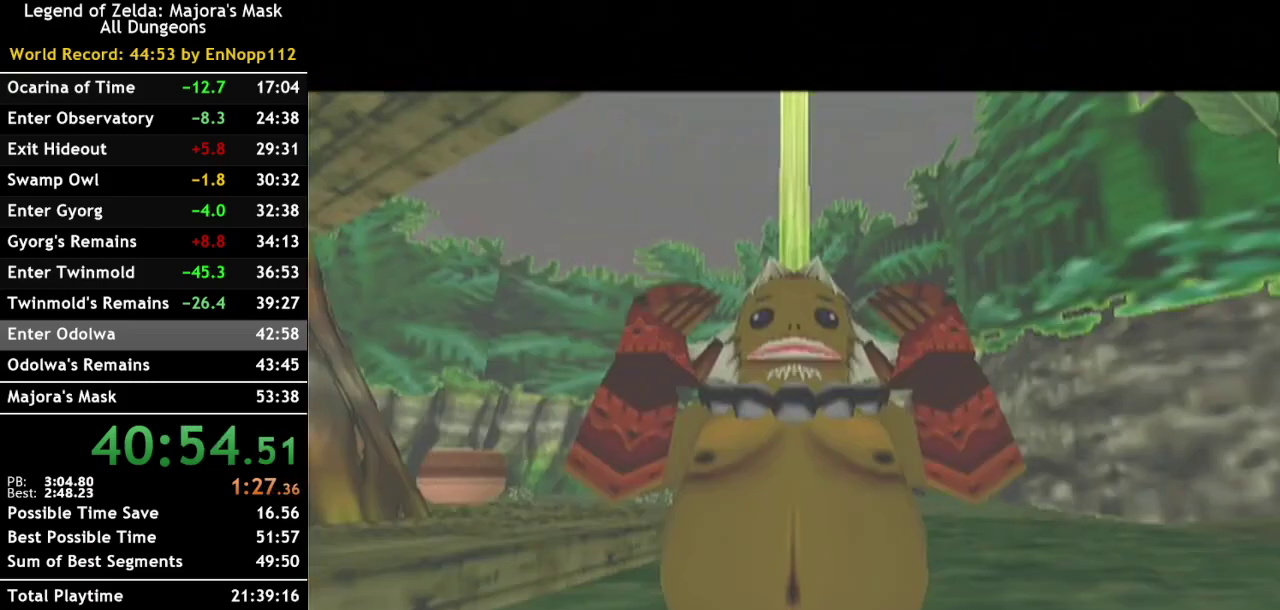
{"buttons": [], "left_stick": "up-left", "right_stick": "center", "events": [[67, "Y", "up"], [117, "Y", "down"], [217, "Y", "up"], [500, "left_stick", "up-left"]]}
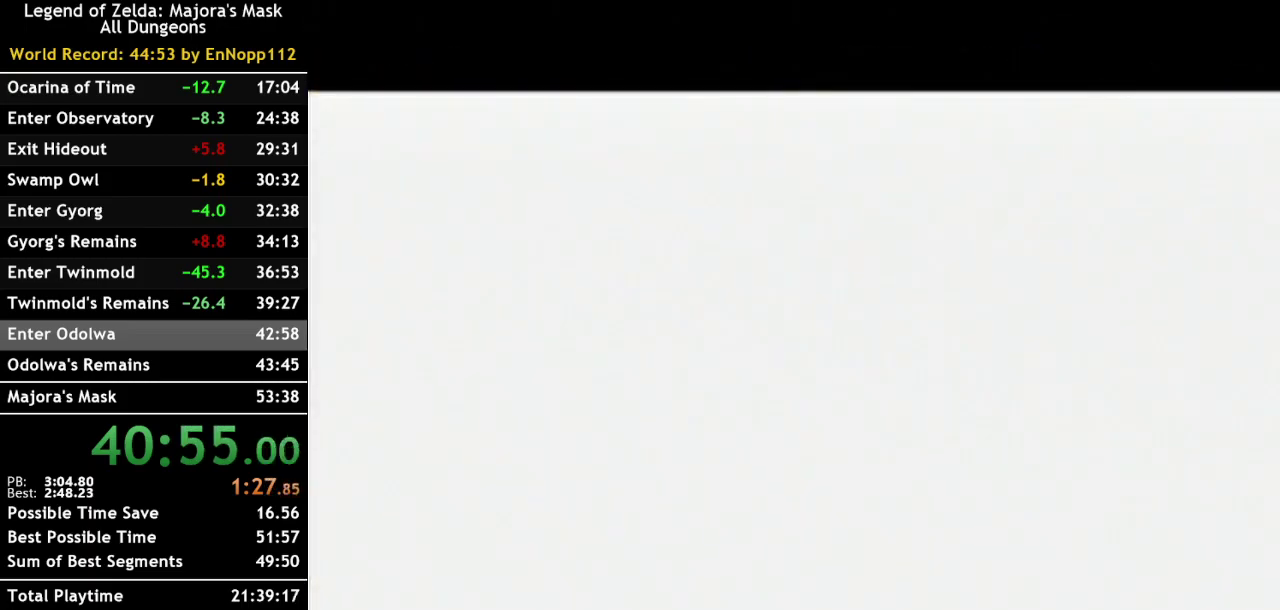
{"buttons": [], "left_stick": "up-left", "right_stick": "center", "events": []}
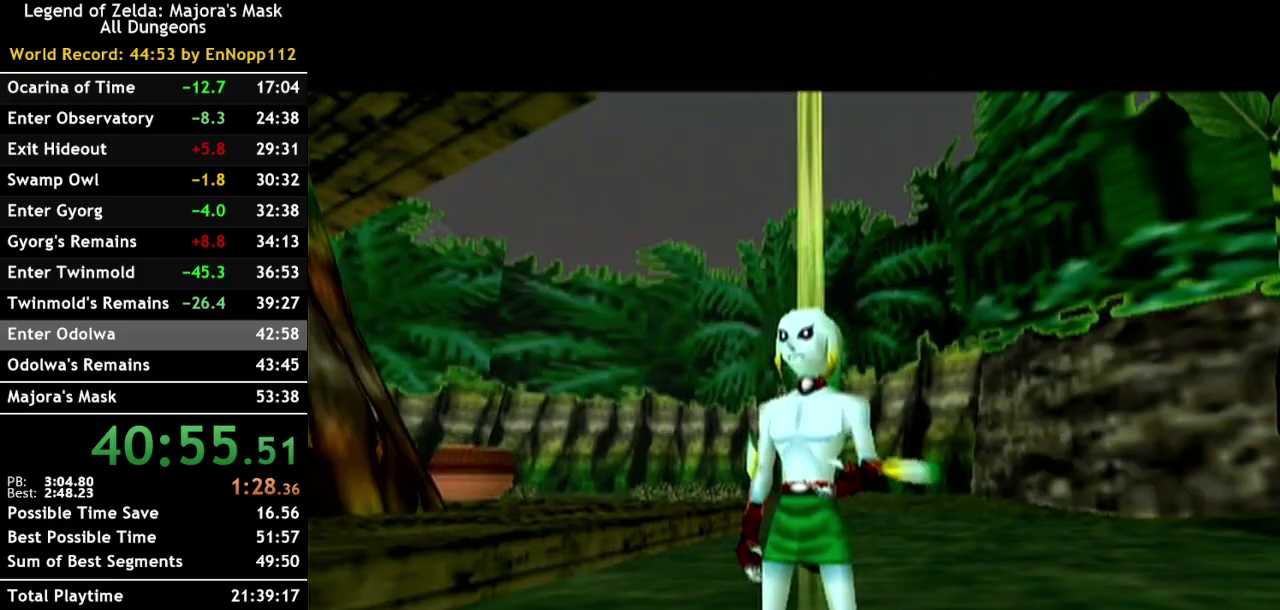
{"buttons": [], "left_stick": "center", "right_stick": "center", "events": [[383, "X", "down"], [400, "left_stick", "center"], [467, "X", "up"]]}
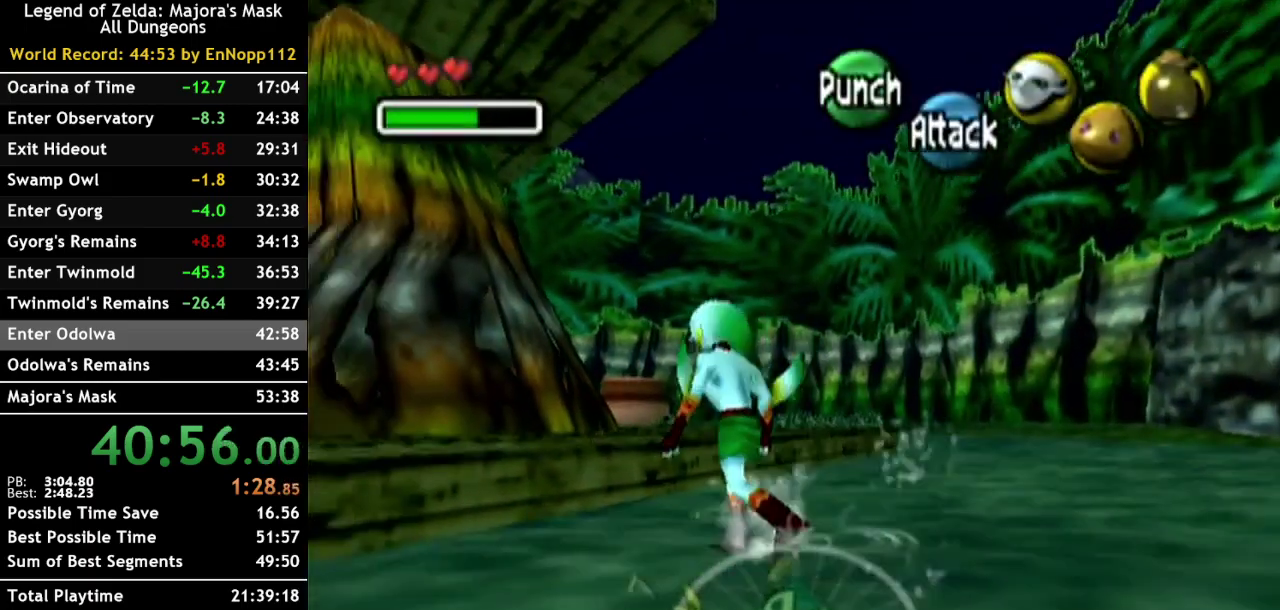
{"buttons": [], "left_stick": "center", "right_stick": "center", "events": []}
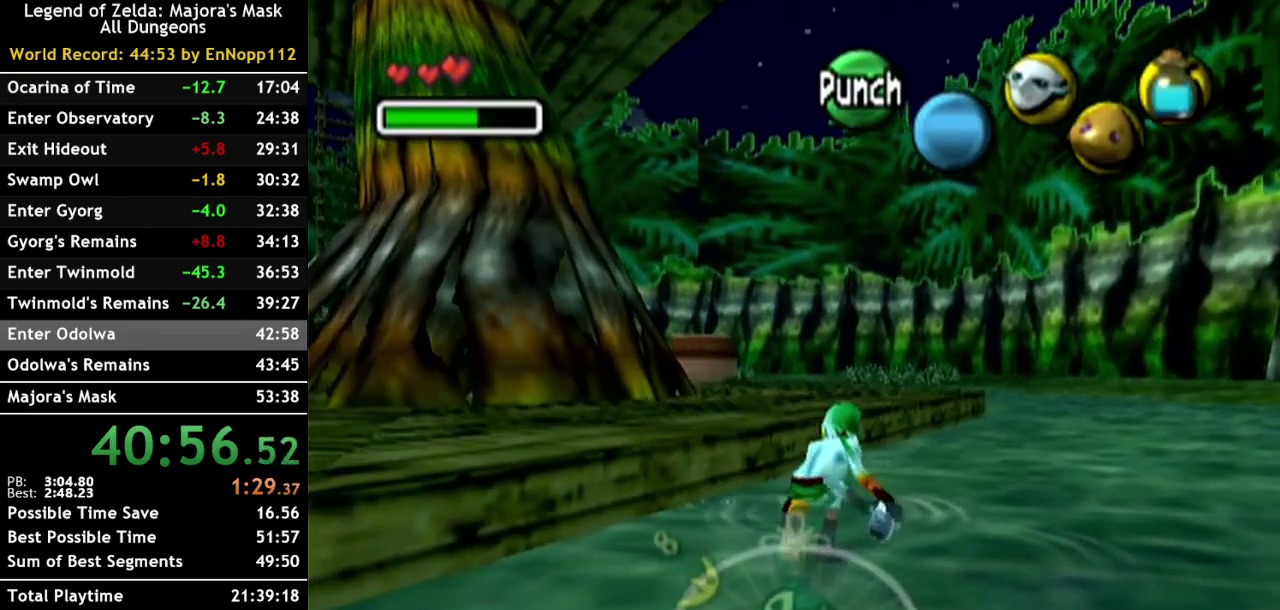
{"buttons": [], "left_stick": "center", "right_stick": "center", "events": []}
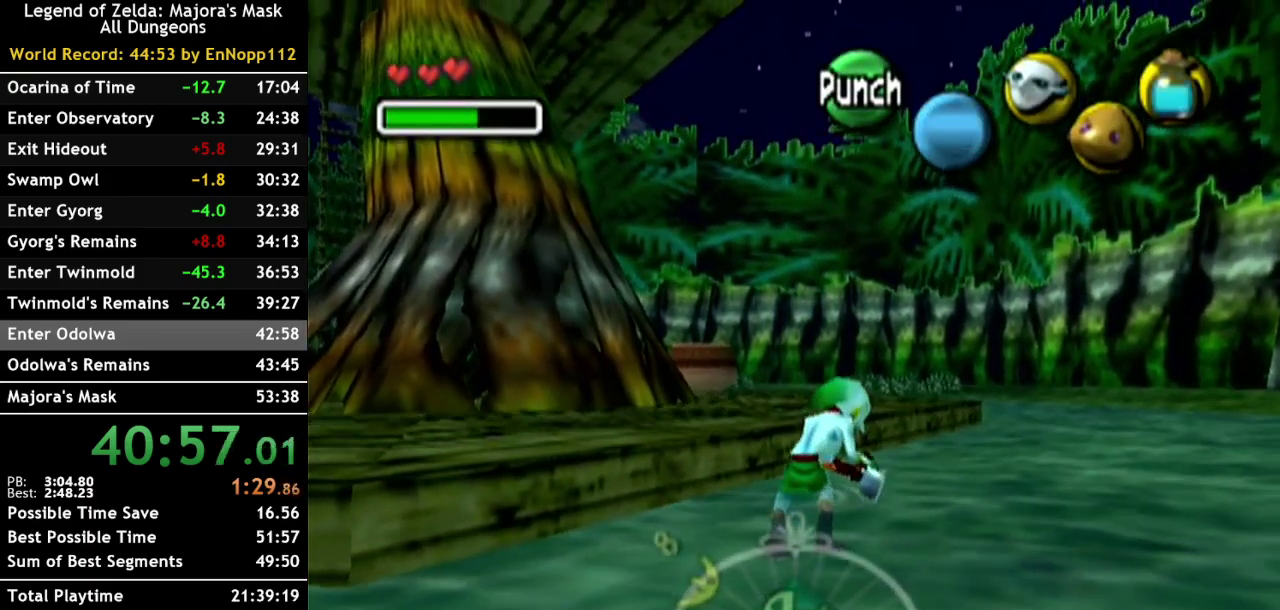
{"buttons": [], "left_stick": "center", "right_stick": "center", "events": []}
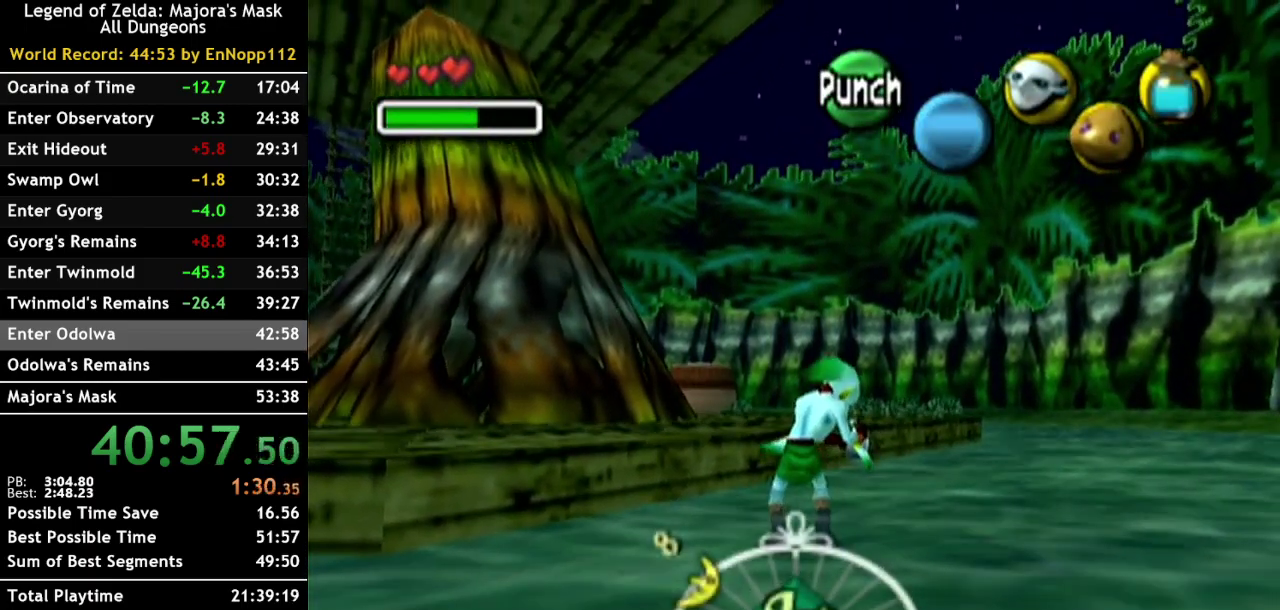
{"buttons": [], "left_stick": "center", "right_stick": "center", "events": []}
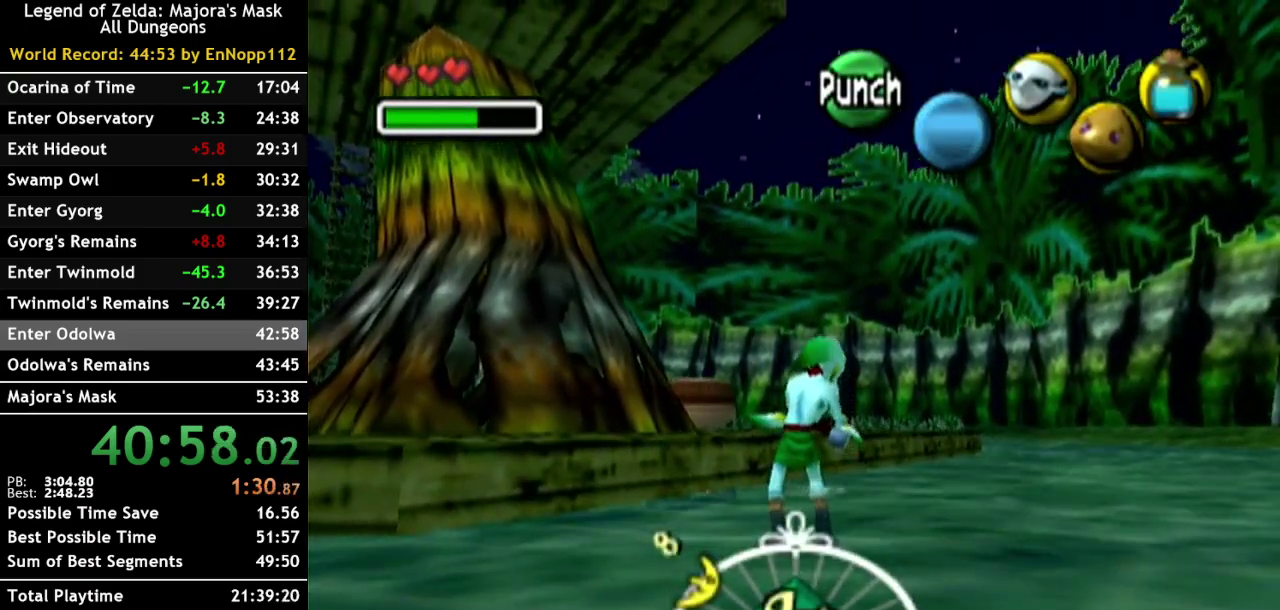
{"buttons": [], "left_stick": "center", "right_stick": "center", "events": []}
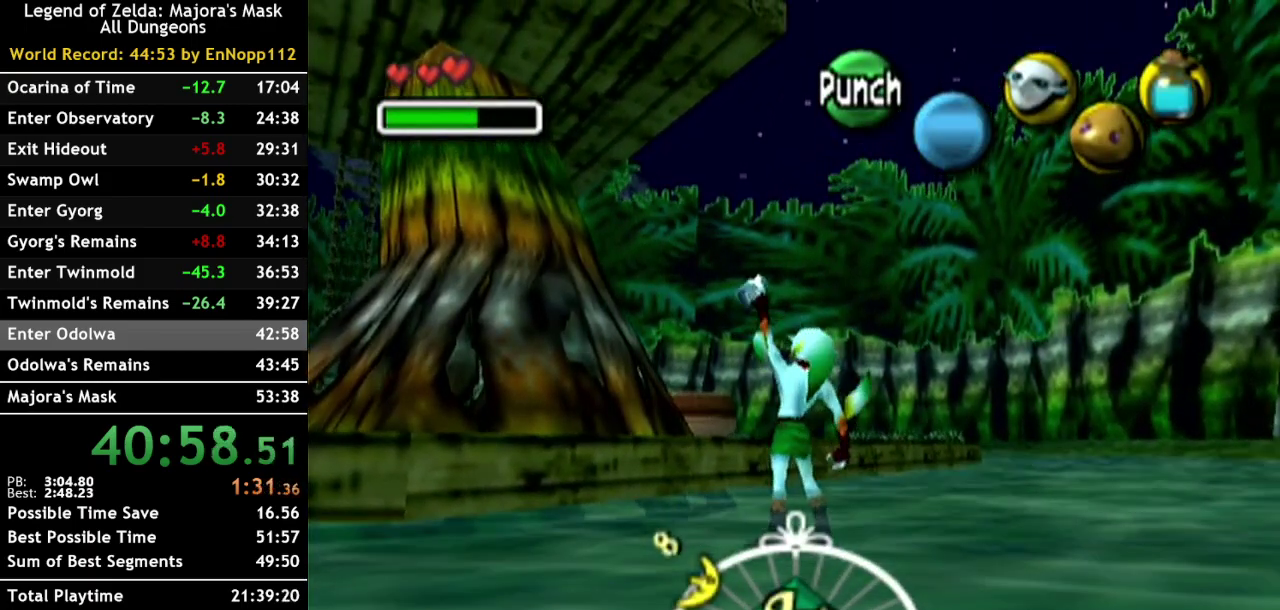
{"buttons": [], "left_stick": "center", "right_stick": "center", "events": []}
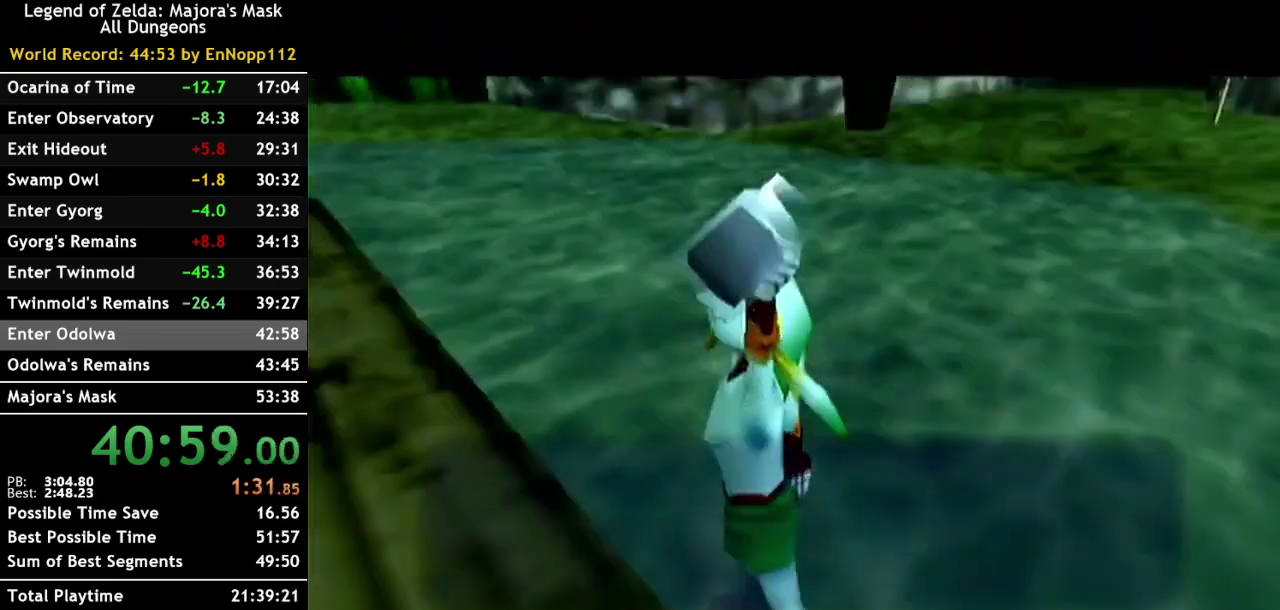
{"buttons": [], "left_stick": "up-right", "right_stick": "center", "events": [[217, "A", "down"], [283, "A", "up"], [283, "left_stick", "up-right"], [400, "A", "down"], [500, "A", "up"]]}
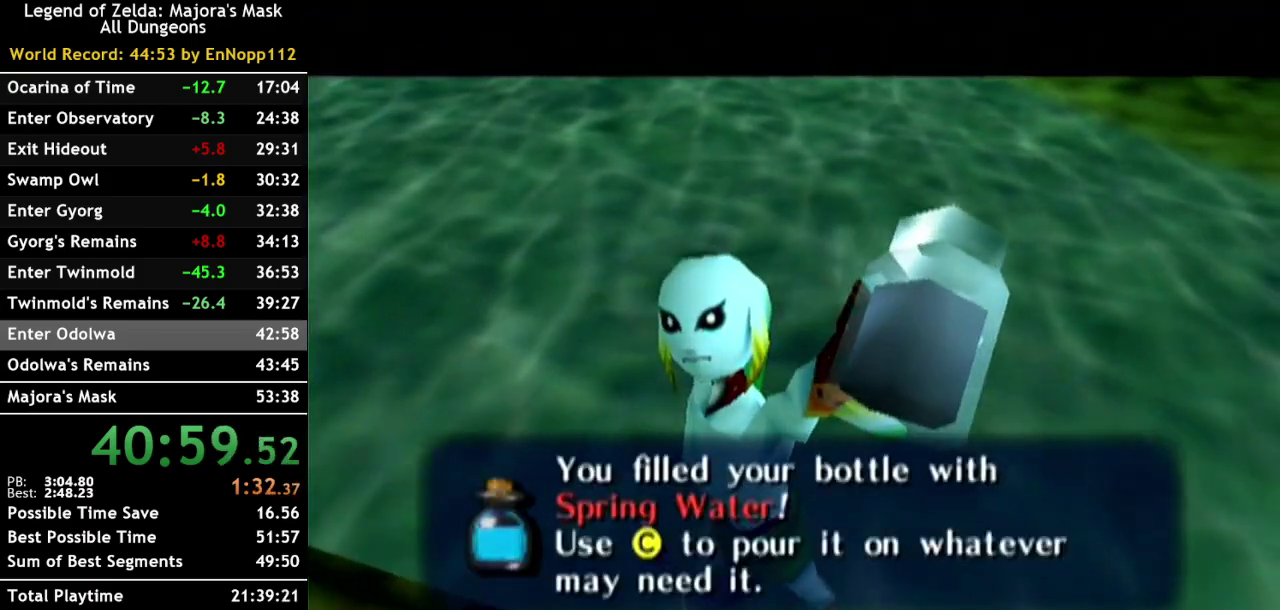
{"buttons": [], "left_stick": "up-right", "right_stick": "center", "events": []}
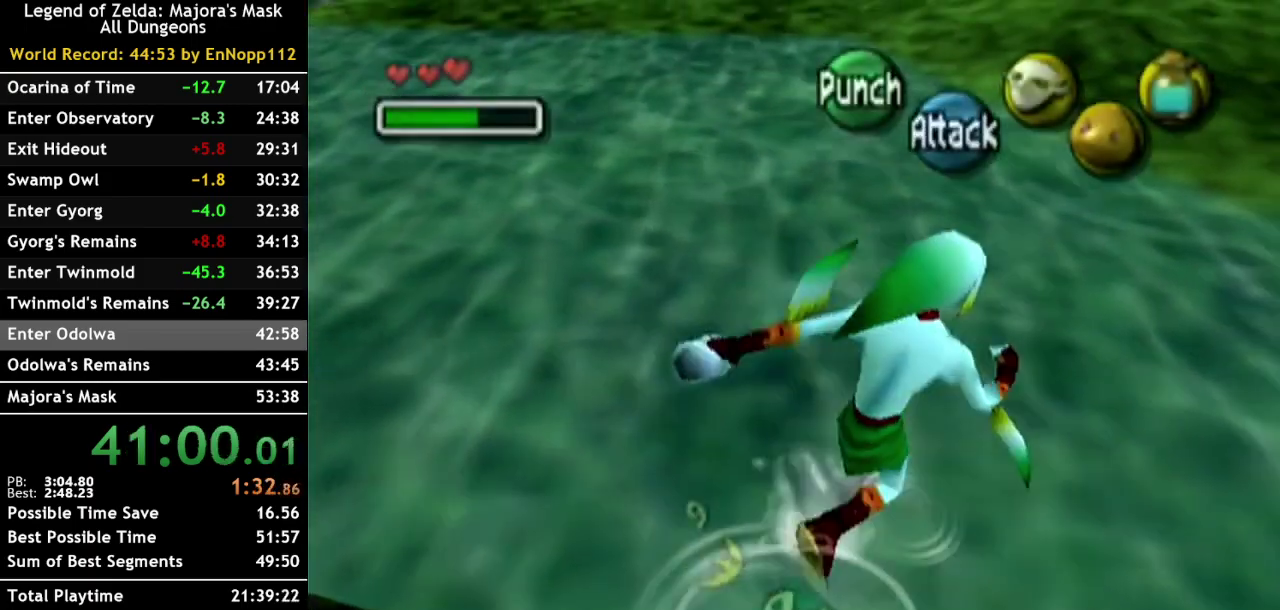
{"buttons": [], "left_stick": "up-right", "right_stick": "center", "events": []}
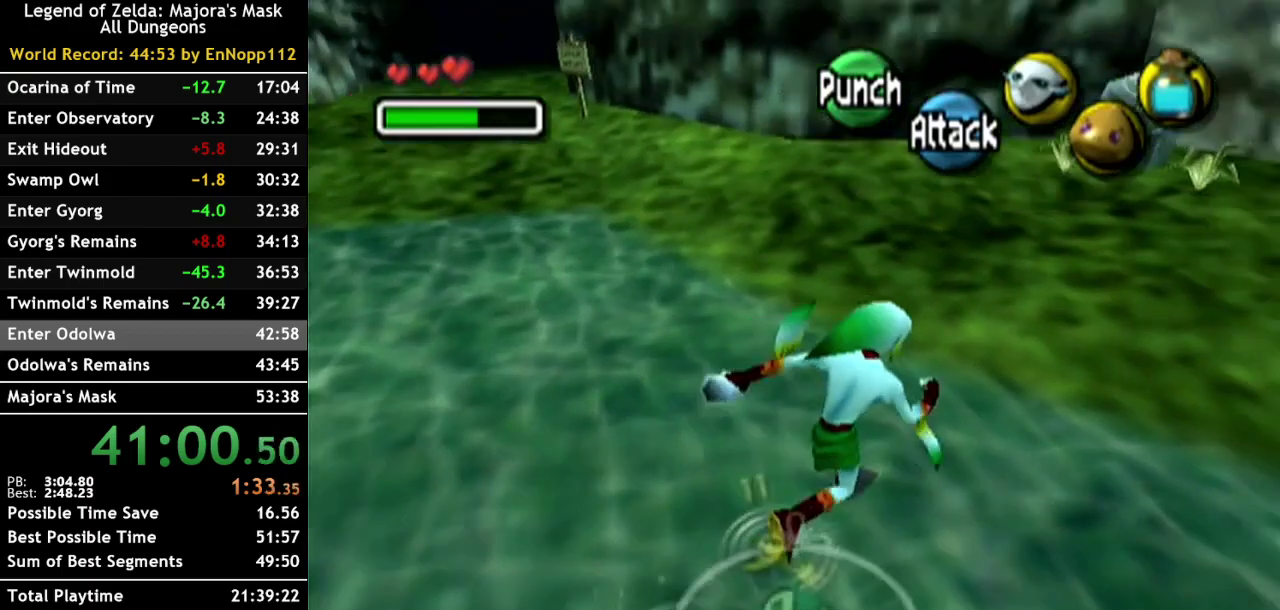
{"buttons": [], "left_stick": "up", "right_stick": "center", "events": [[400, "left_stick", "up"]]}
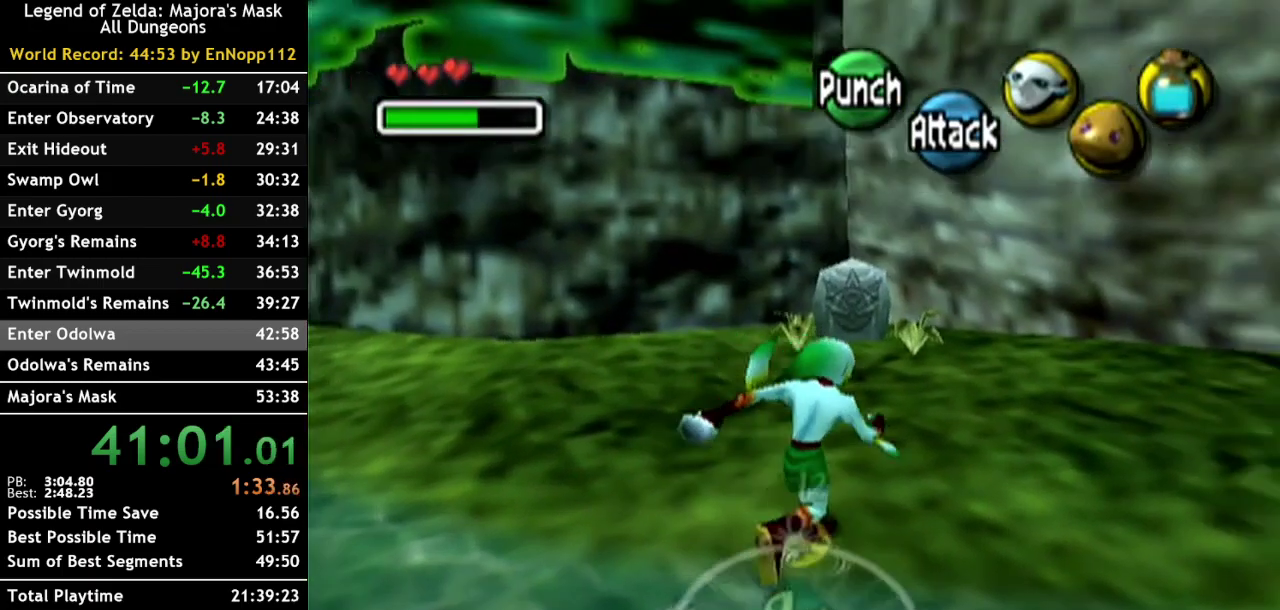
{"buttons": [], "left_stick": "up", "right_stick": "center", "events": [[350, "left_stick", "up-right"], [467, "left_stick", "up"]]}
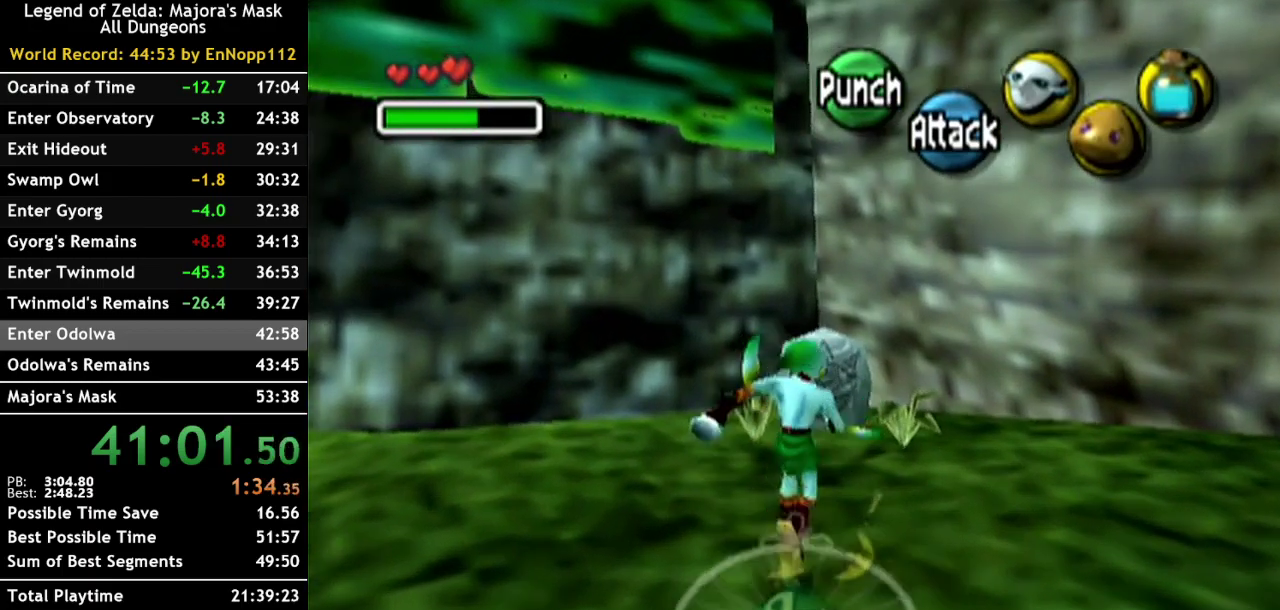
{"buttons": [], "left_stick": "center", "right_stick": "center", "events": [[467, "left_stick", "center"]]}
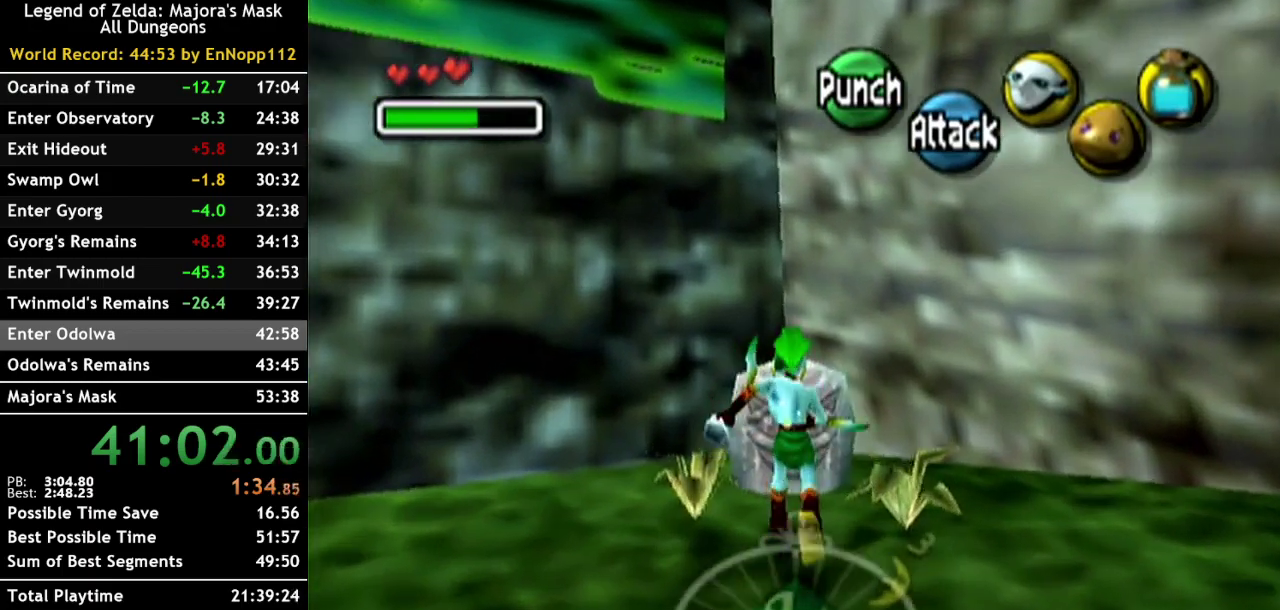
{"buttons": ["L1"], "left_stick": "right", "right_stick": "center", "events": [[33, "L1", "down"], [500, "left_stick", "right"]]}
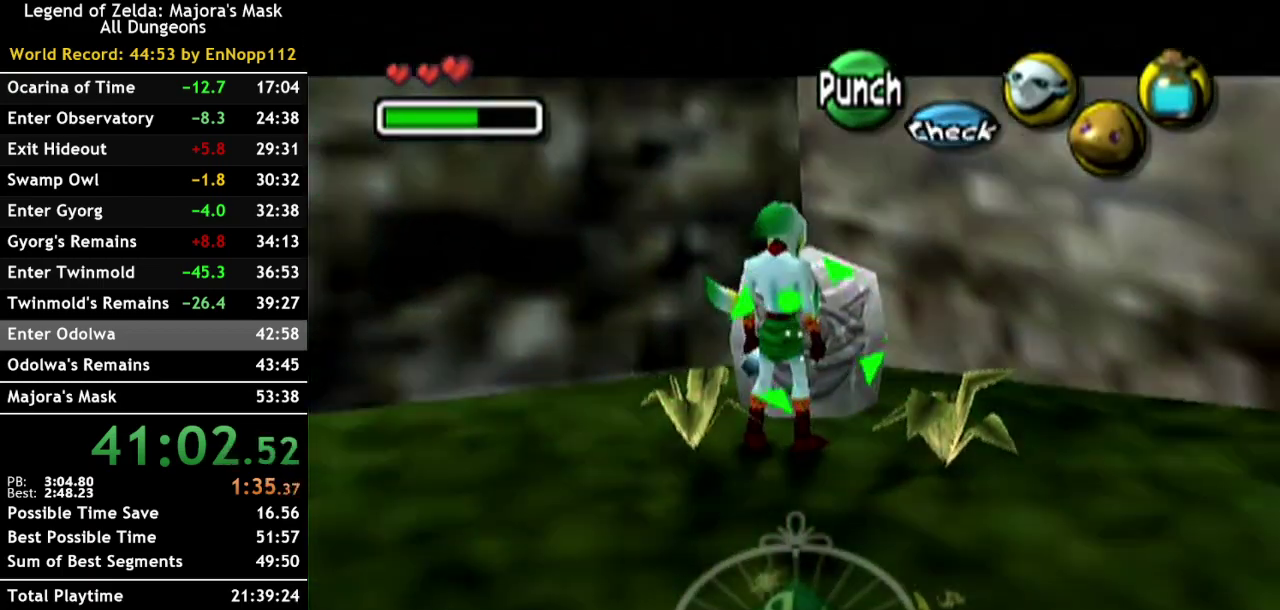
{"buttons": ["L1"], "left_stick": "center", "right_stick": "center", "events": [[150, "left_stick", "center"]]}
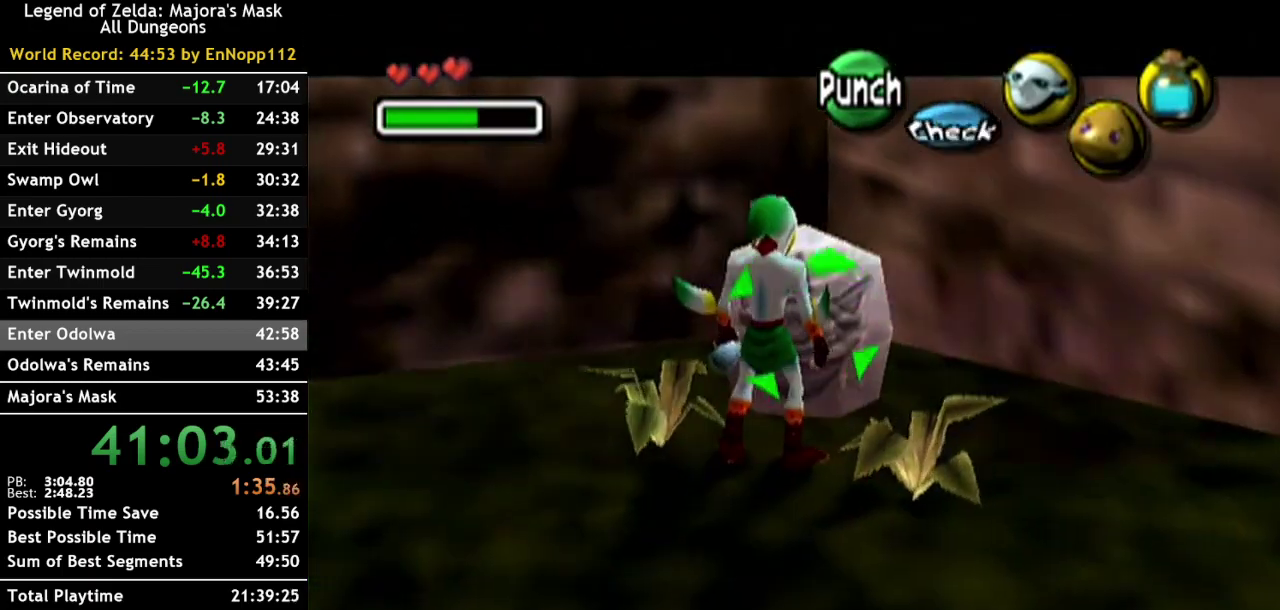
{"buttons": ["L1"], "left_stick": "center", "right_stick": "center", "events": []}
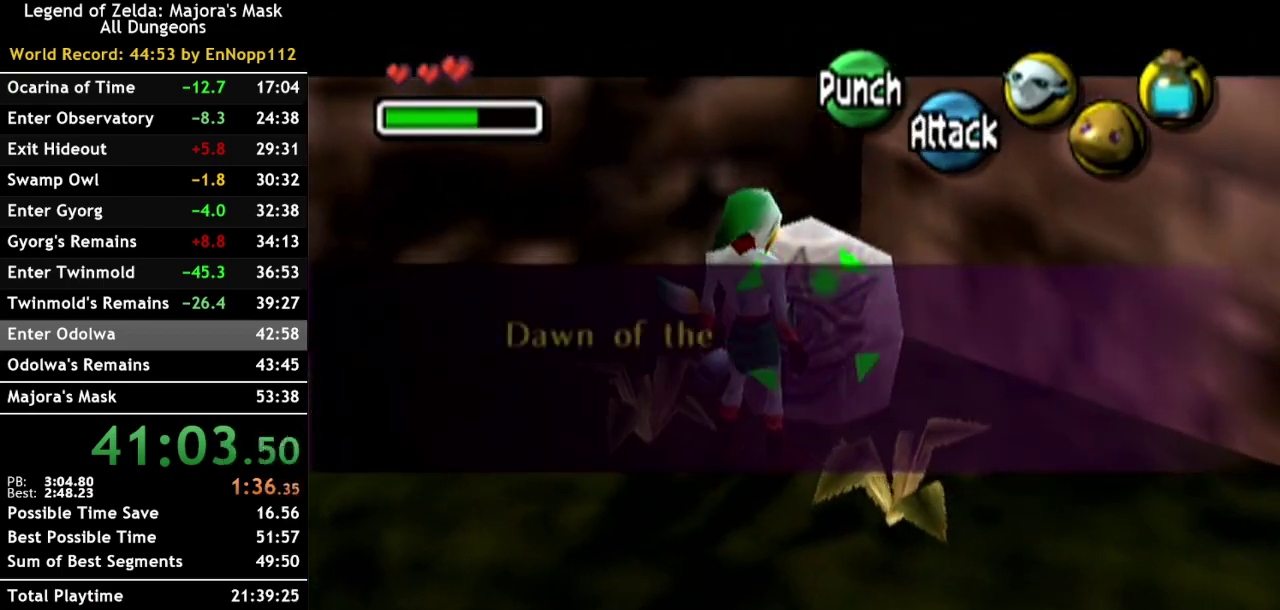
{"buttons": ["X", "L1", "R1"], "left_stick": "center", "right_stick": "center", "events": [[33, "R1", "down"], [133, "X", "down"]]}
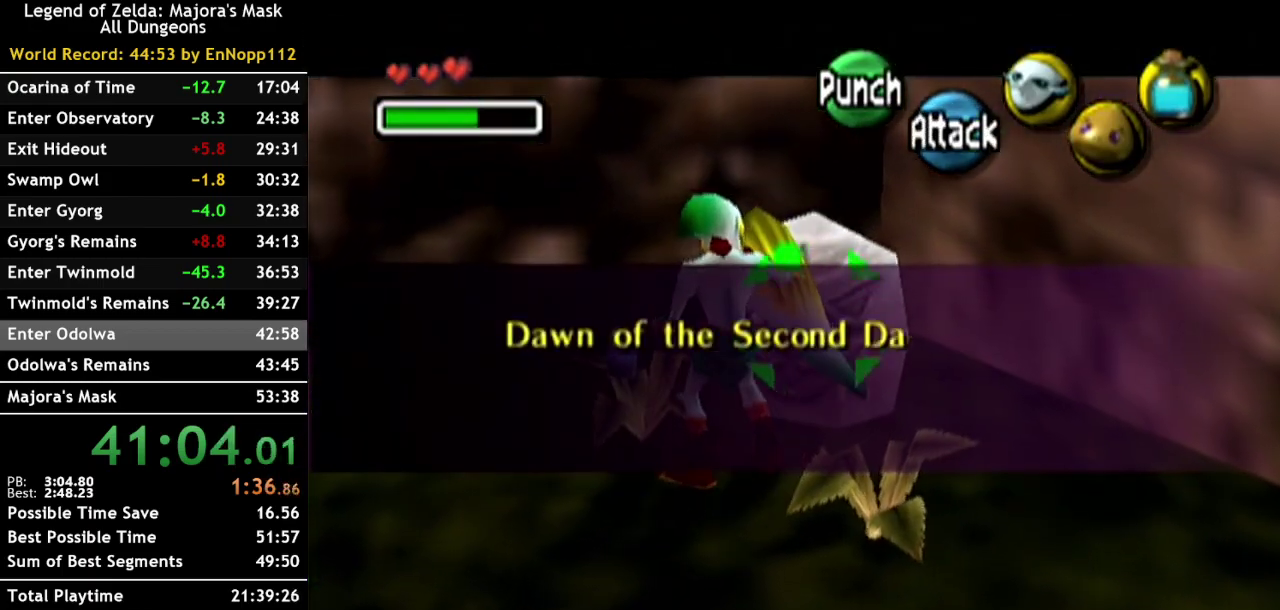
{"buttons": ["L1"], "left_stick": "center", "right_stick": "center", "events": [[133, "R1", "up"], [133, "X", "up"]]}
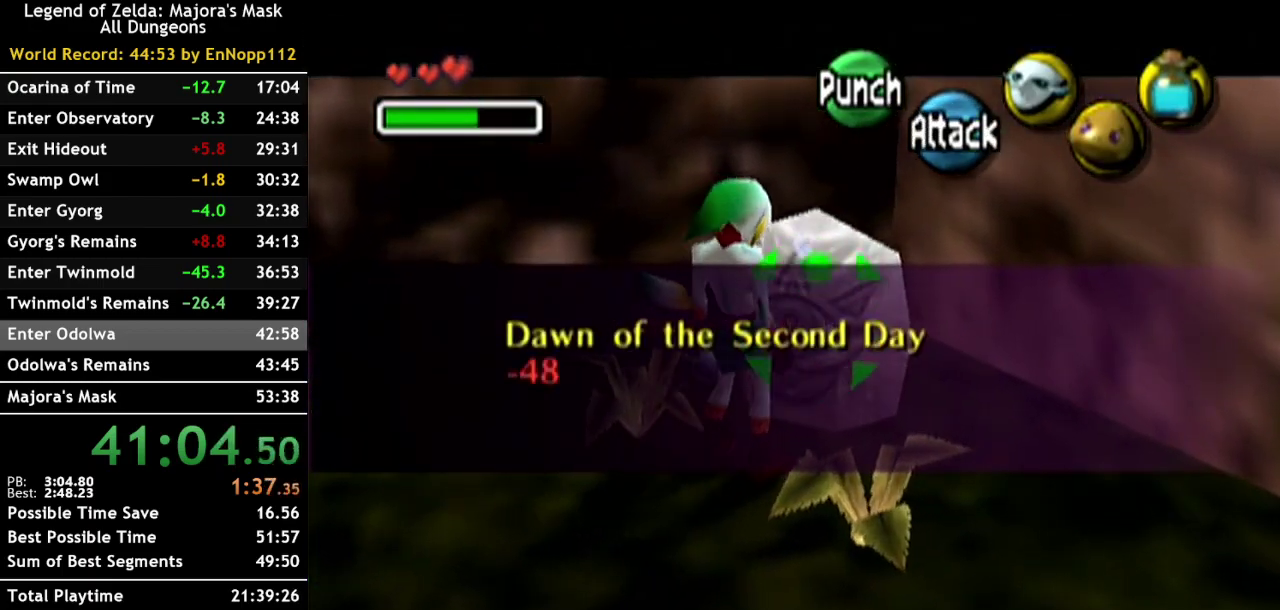
{"buttons": ["X", "L1", "R1"], "left_stick": "center", "right_stick": "center", "events": [[100, "R1", "down"], [183, "X", "down"]]}
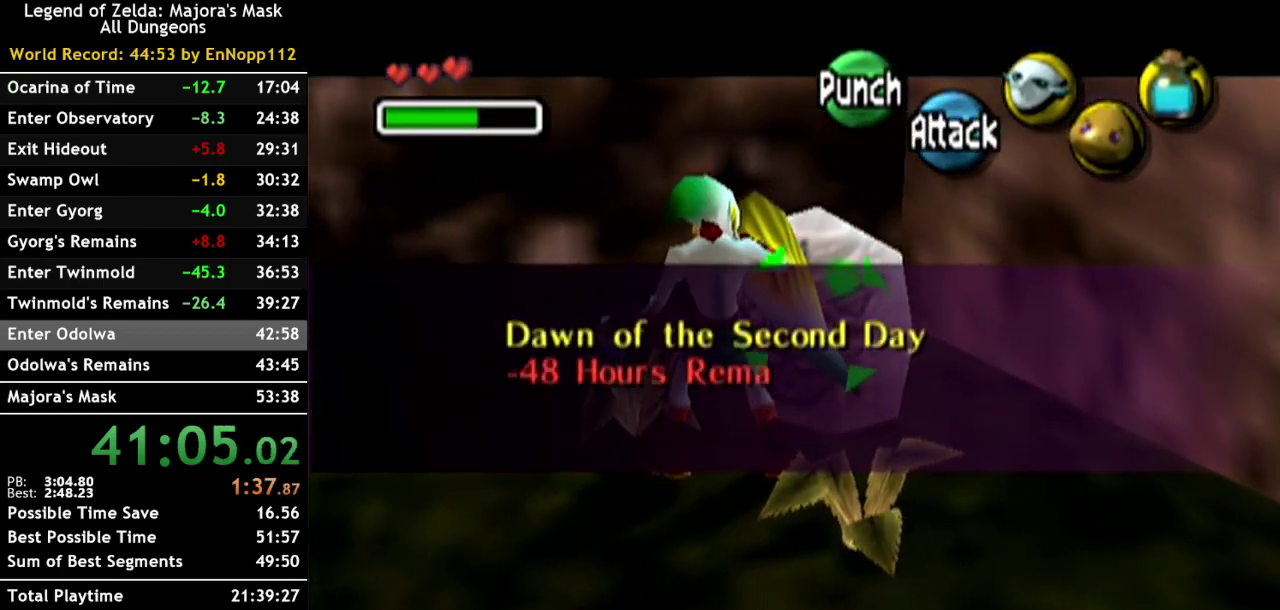
{"buttons": ["L1"], "left_stick": "center", "right_stick": "center", "events": [[117, "X", "up"], [150, "R1", "up"]]}
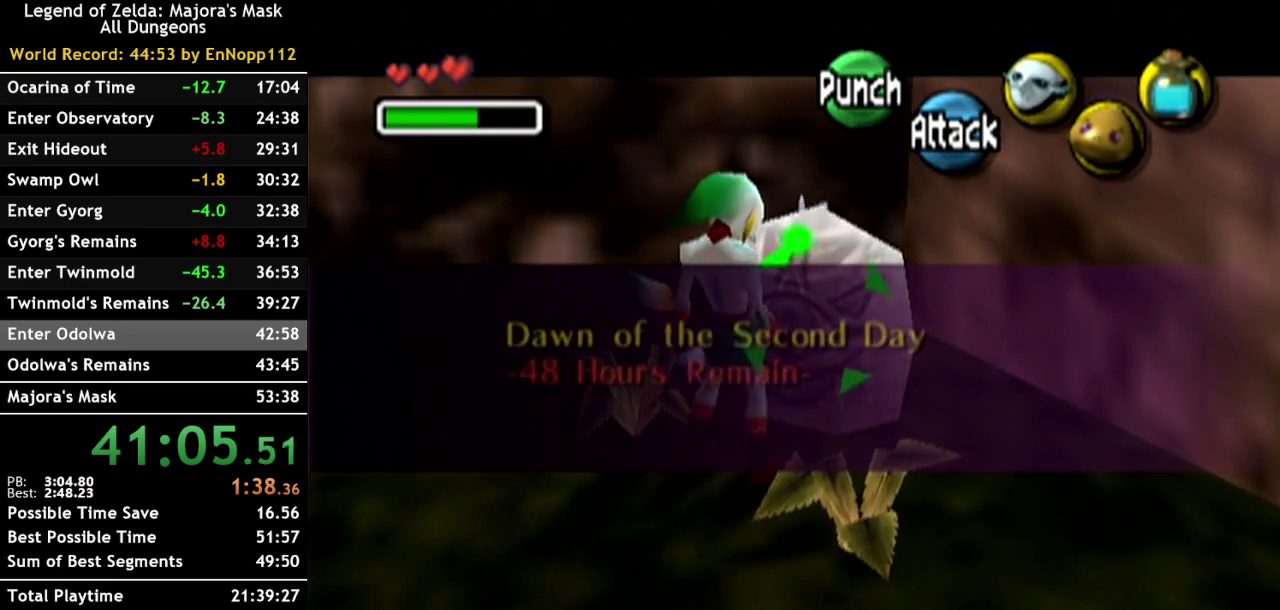
{"buttons": ["X", "L1", "R1"], "left_stick": "center", "right_stick": "center", "events": [[133, "R1", "down"], [183, "X", "down"]]}
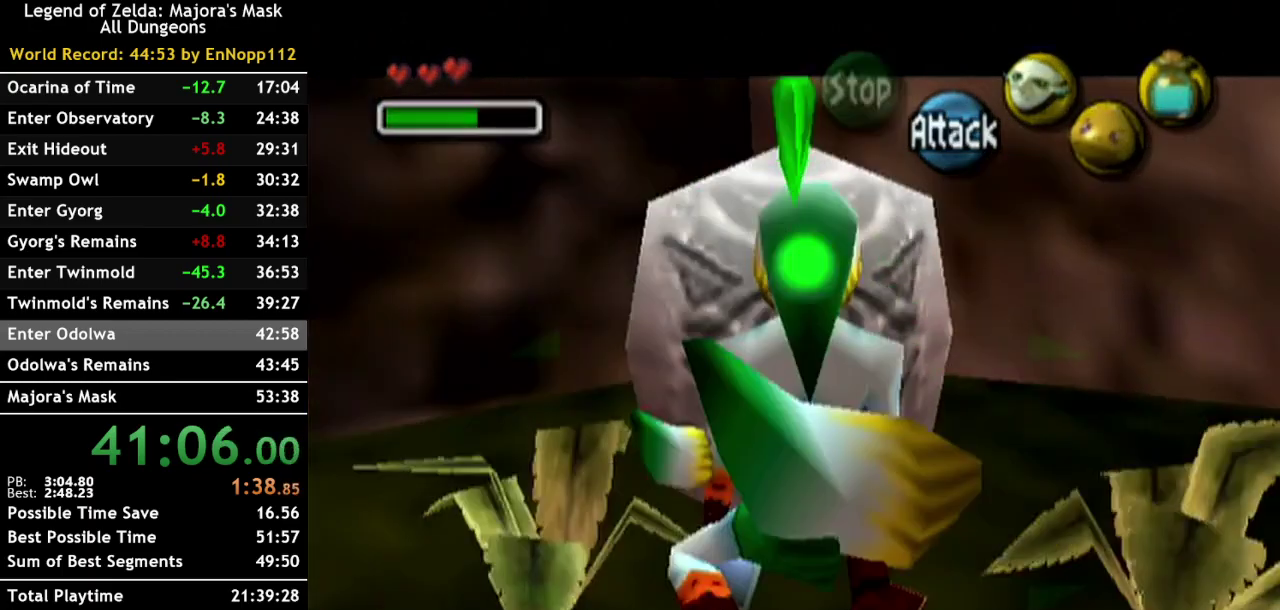
{"buttons": [], "left_stick": "left", "right_stick": "center", "events": [[217, "R1", "up"], [217, "X", "up"], [250, "L1", "up"], [350, "left_stick", "left"]]}